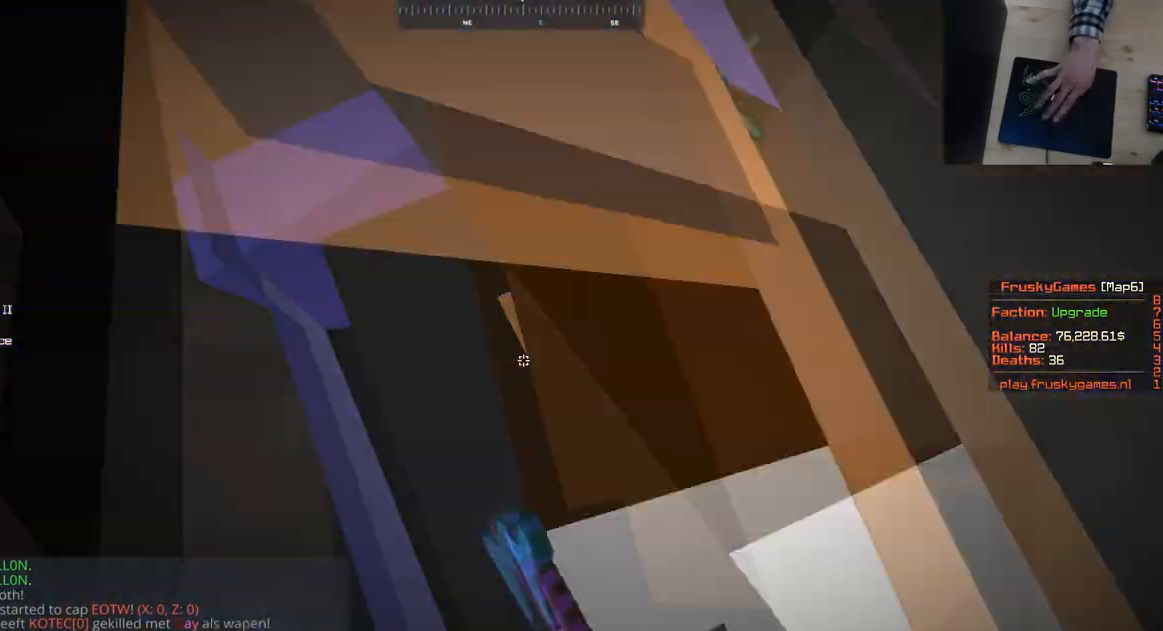
Gameplay with keyboard and mouse; each line is a JSON object with the keys and mouse buttons held at the frame after it. "events" lists presses ("down") and releases ("up") of "a", "d", "s", "space", "w", "mouse_left" and "mouse_right" between this image and that frame as [ms after this image, input, new state], when the widget could be followed in between. "mouse_left", "mouse_right" = the "left", "right" buttons of the "mouse" list. No other keys are recorded. Fast repeated clicks can show as one long hold. Mouse movement is not recorded.
{"keys": ["space"], "mouse": [], "events": [[250, "s", "up"], [433, "space", "up"], [467, "space", "down"]]}
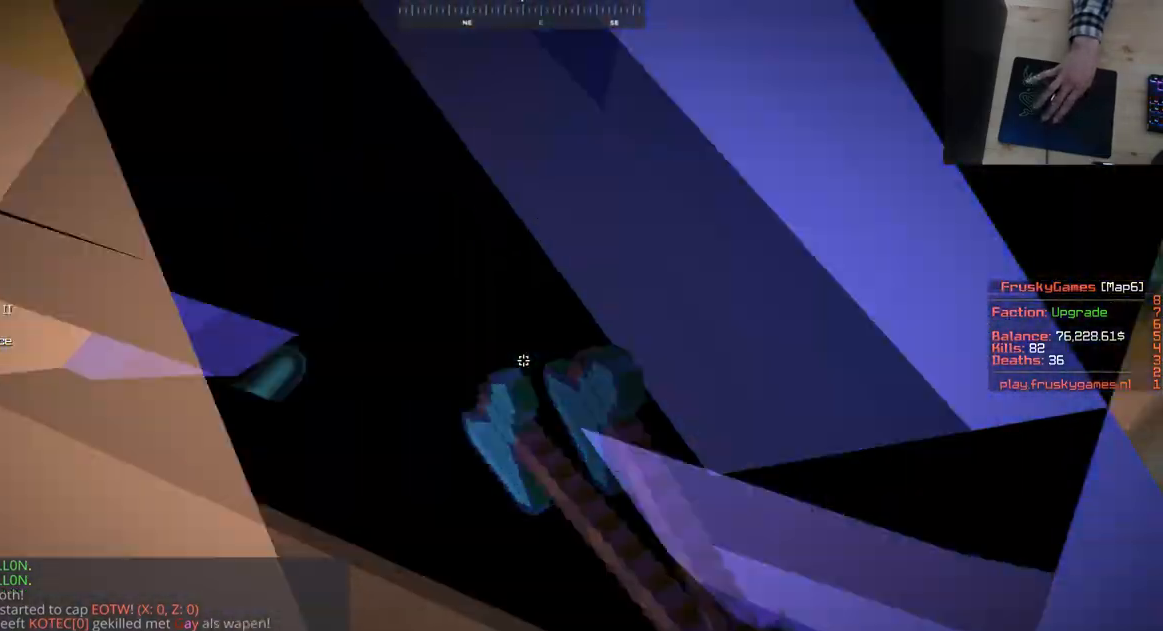
{"keys": ["space"], "mouse": ["left"], "events": [[117, "mouse_left", "down"]]}
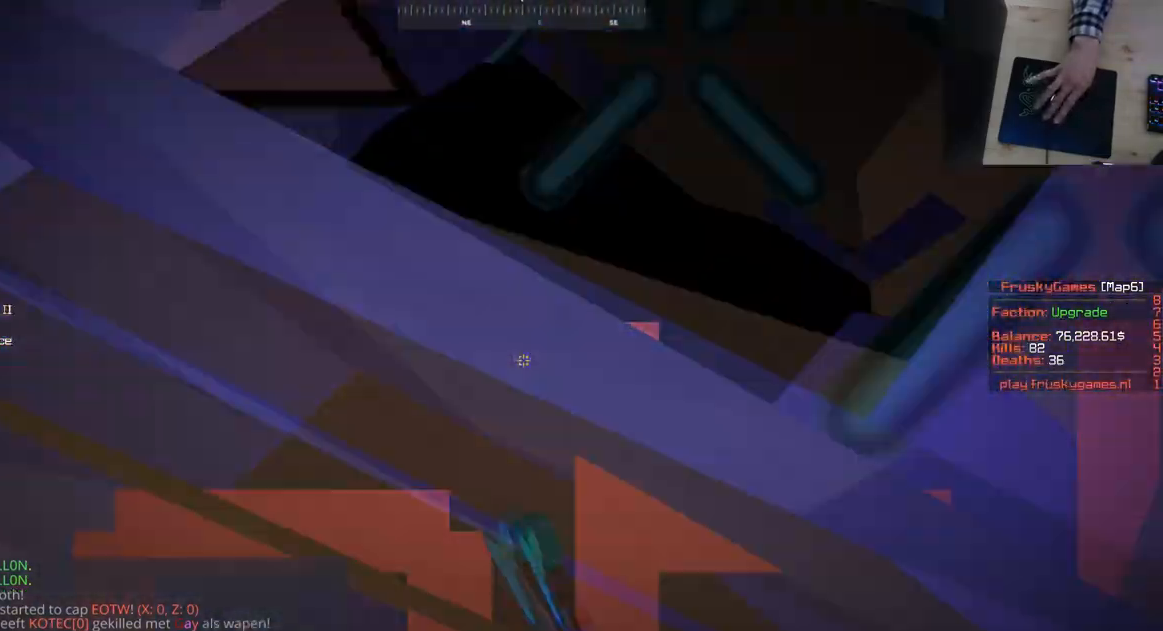
{"keys": ["space"], "mouse": ["left"], "events": [[267, "mouse_left", "up"], [400, "mouse_left", "down"]]}
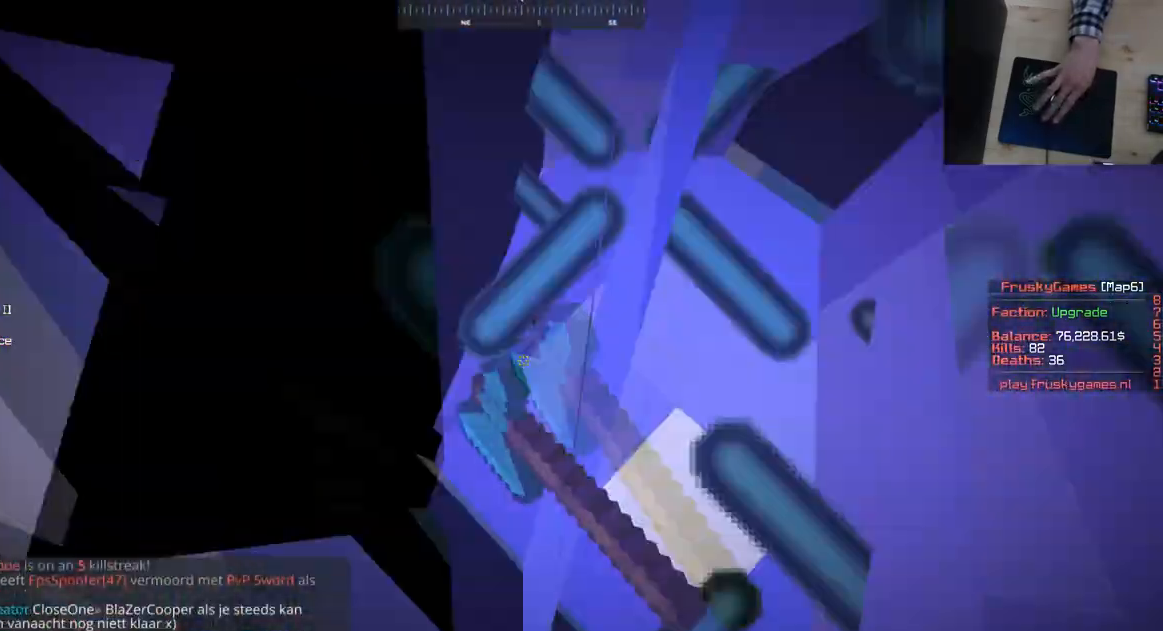
{"keys": ["space"], "mouse": ["left"], "events": [[200, "mouse_left", "up"], [267, "mouse_left", "down"], [334, "space", "up"], [367, "space", "down"]]}
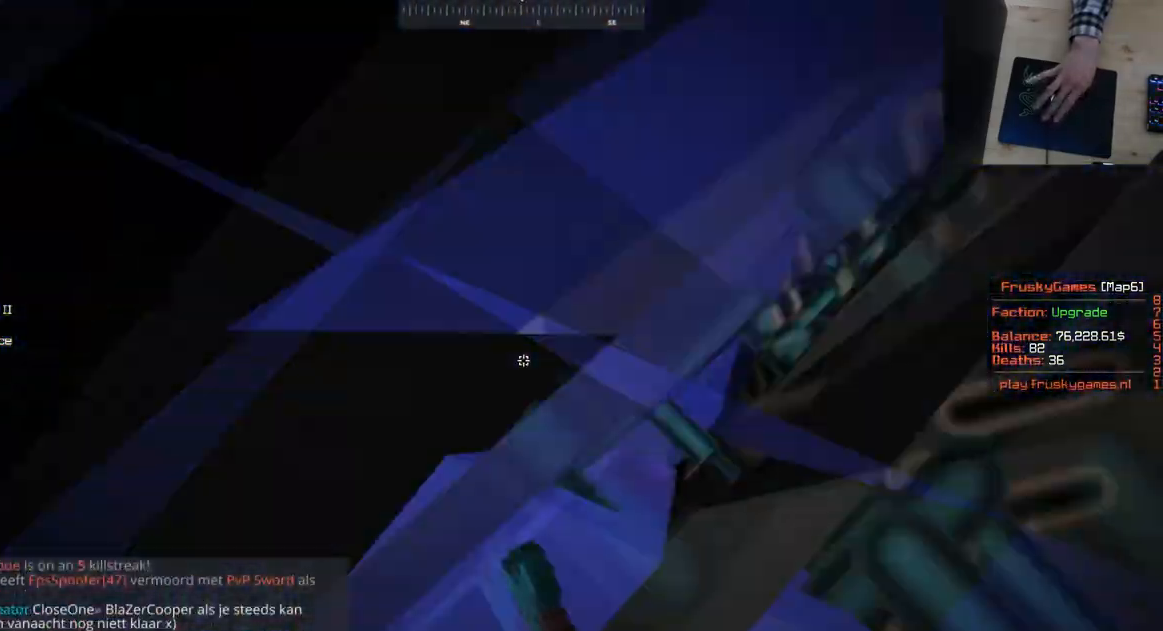
{"keys": ["space"], "mouse": []}
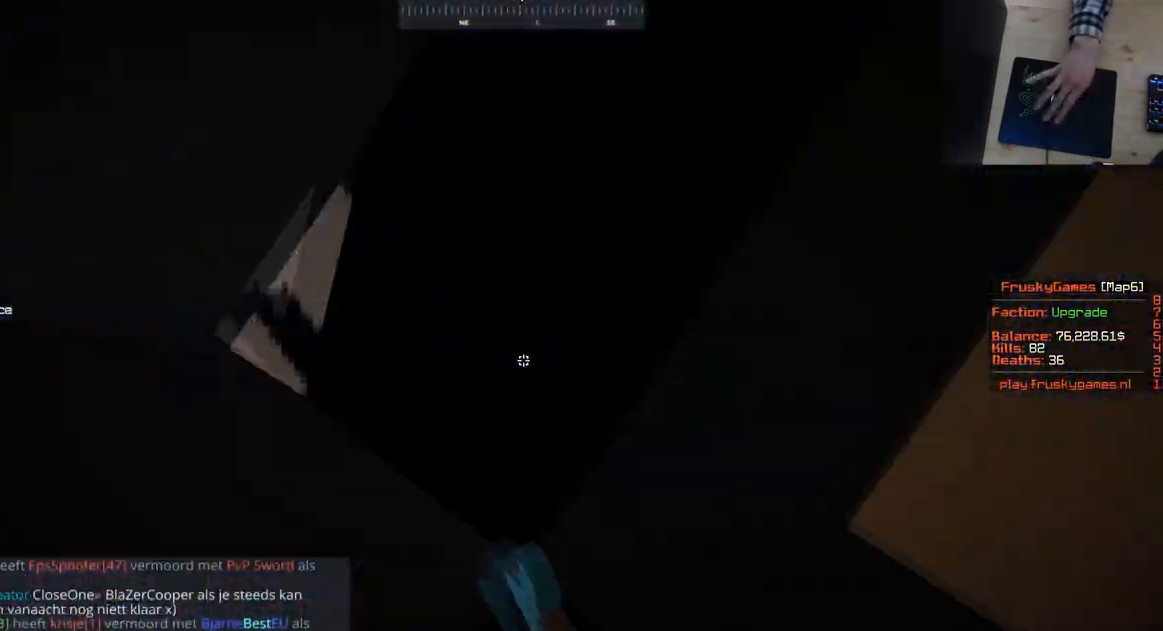
{"keys": [], "mouse": ["left"], "events": [[17, "mouse_left", "down"], [484, "space", "up"]]}
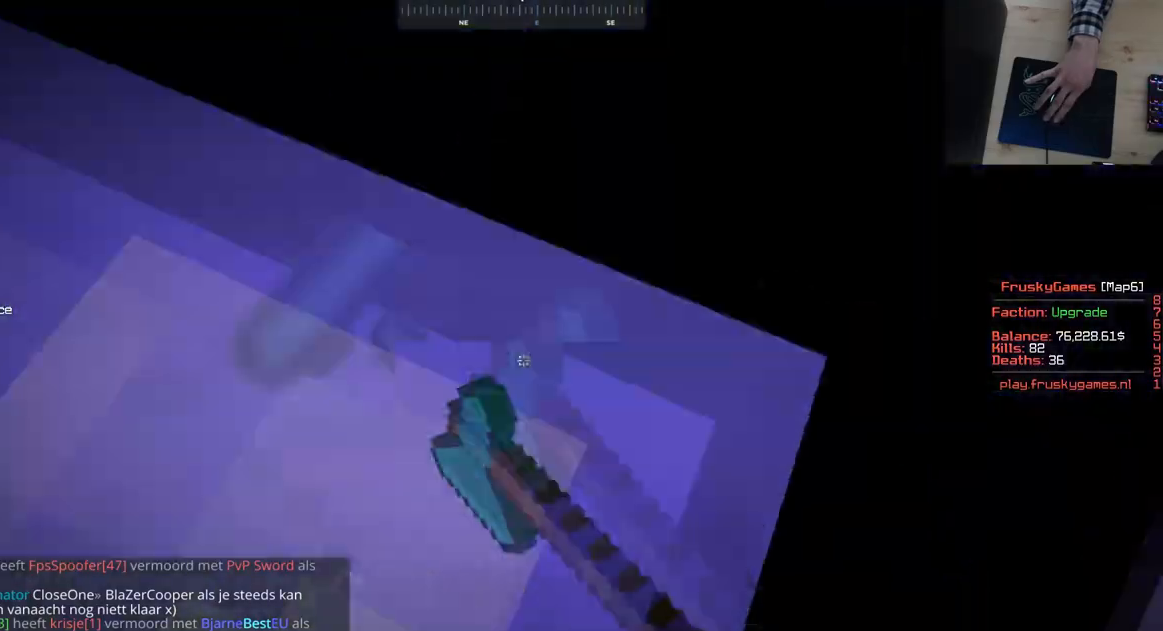
{"keys": ["space"], "mouse": ["left"], "events": [[16, "space", "down"]]}
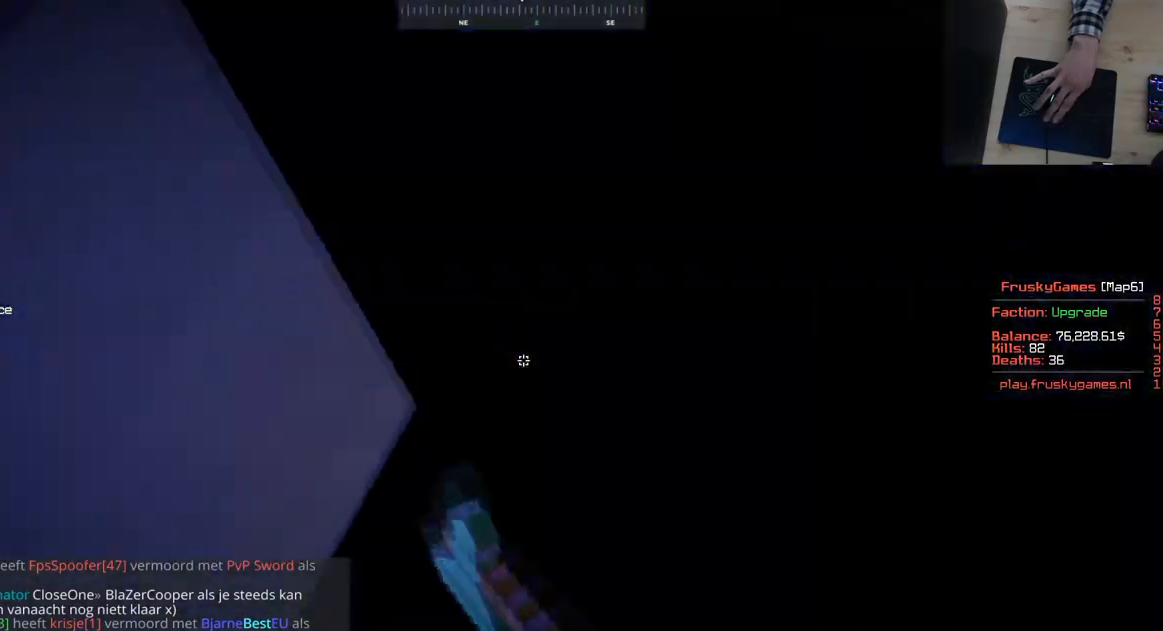
{"keys": ["s", "space"], "mouse": ["left"], "events": [[17, "s", "down"]]}
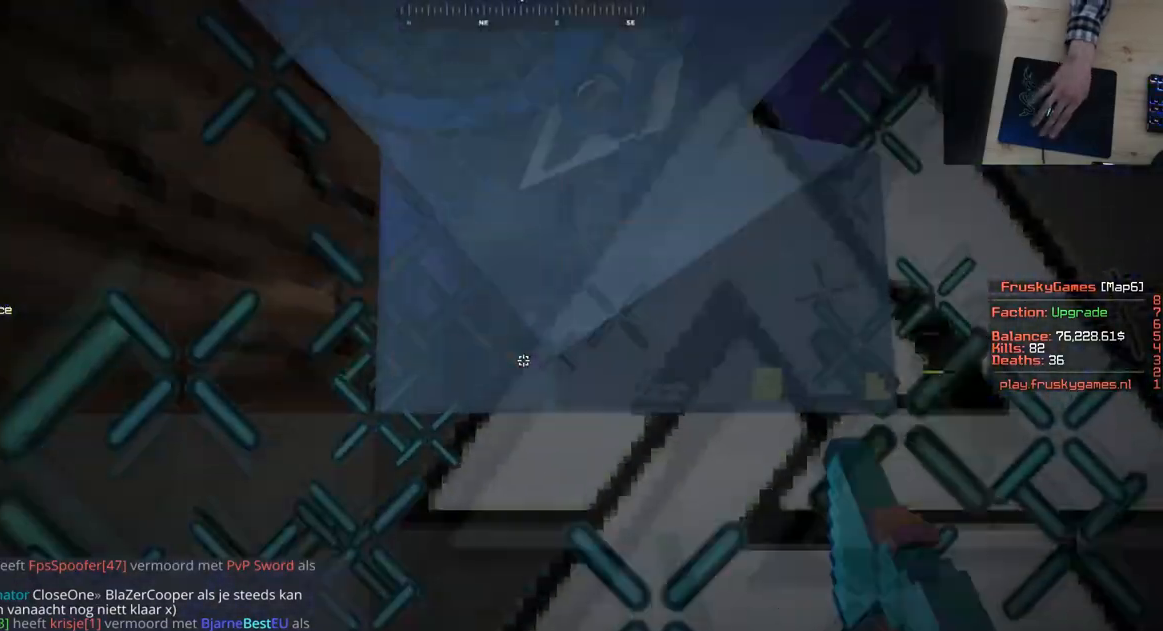
{"keys": ["space", "w"], "mouse": [], "events": [[50, "s", "up"], [116, "d", "down"], [400, "w", "down"], [500, "d", "up"], [500, "mouse_left", "up"]]}
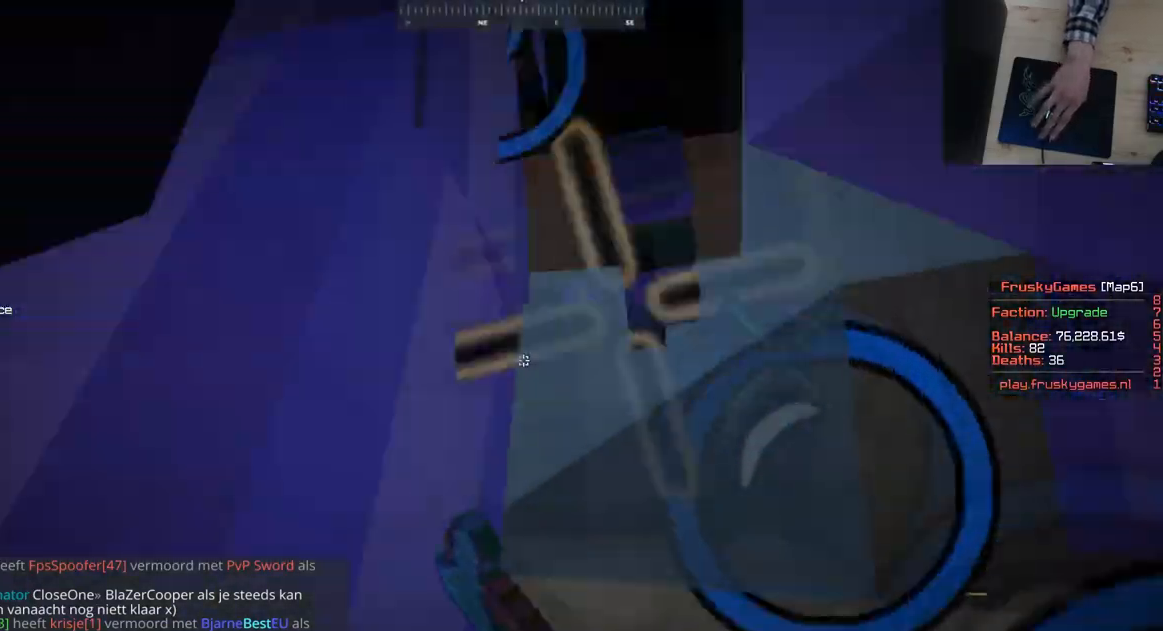
{"keys": ["d", "space", "w"], "mouse": ["left"], "events": [[200, "mouse_left", "down"], [351, "d", "down"]]}
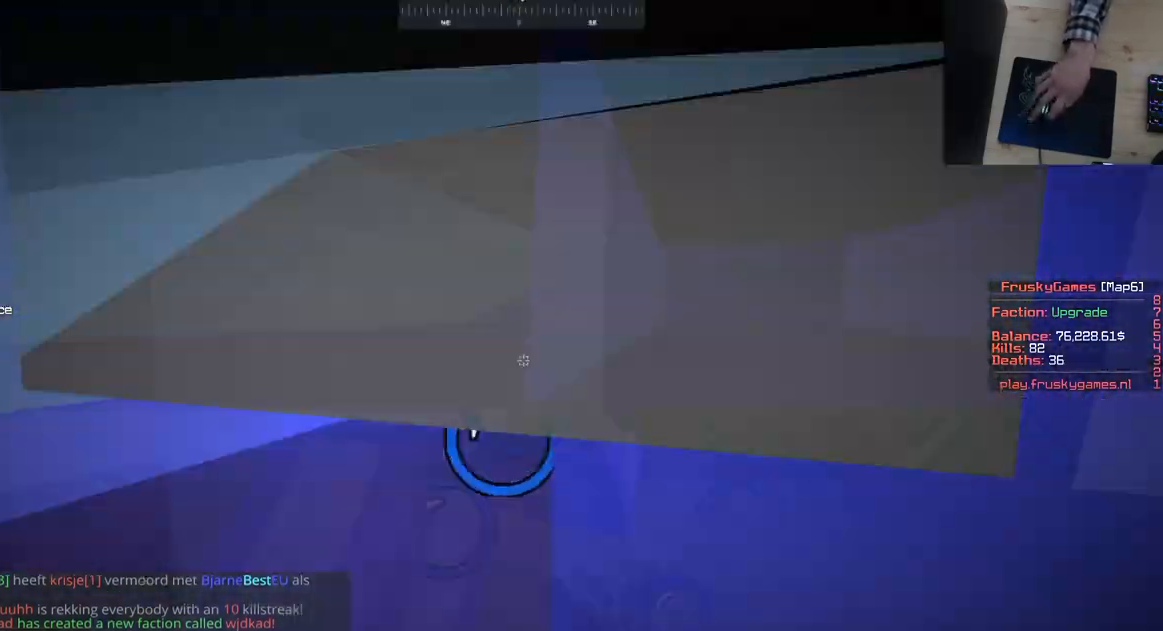
{"keys": ["d", "space", "w"], "mouse": ["left"], "events": []}
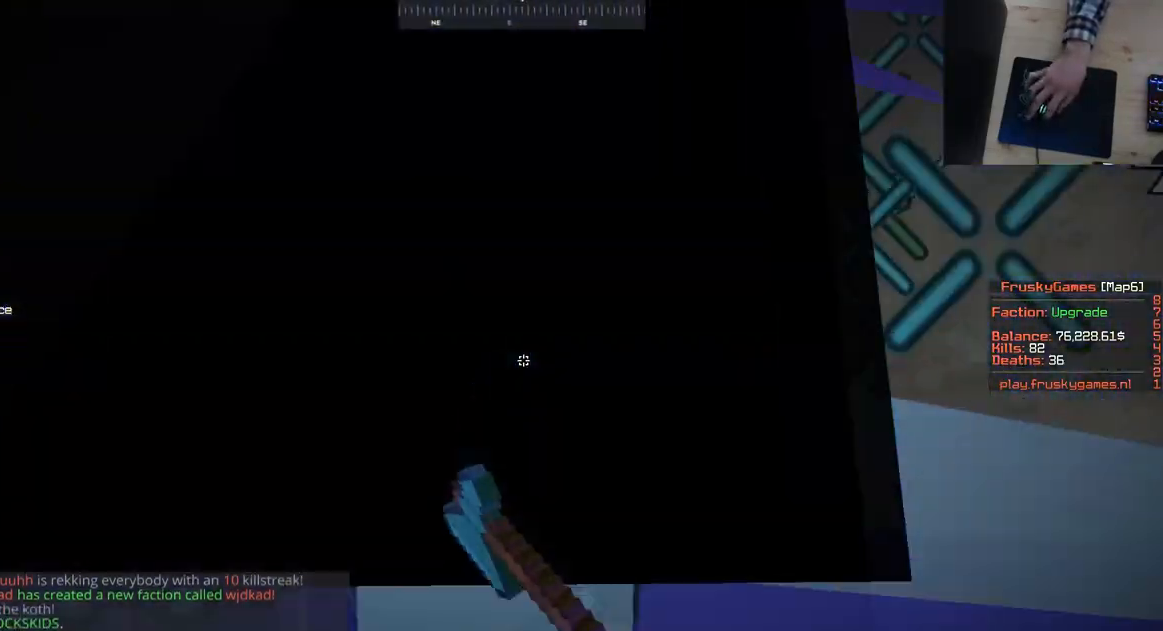
{"keys": ["a", "d", "space", "w"], "mouse": ["left"], "events": [[117, "a", "down"]]}
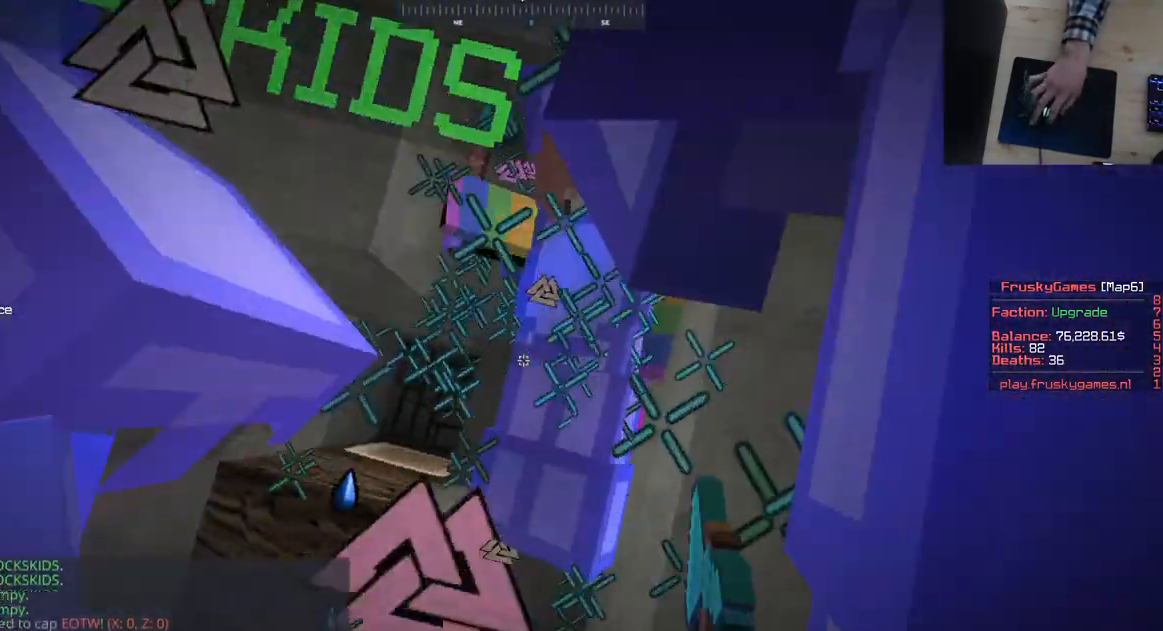
{"keys": ["a", "space", "w"], "mouse": ["left"], "events": [[433, "d", "up"]]}
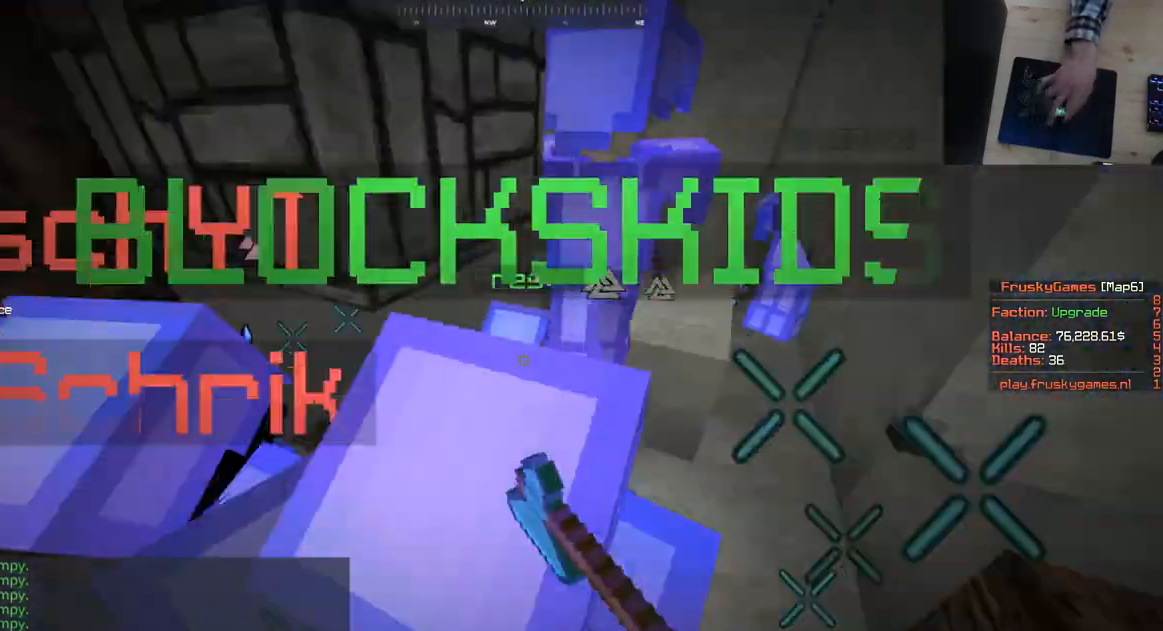
{"keys": ["a", "space", "w"], "mouse": ["left"], "events": [[100, "s", "down"], [134, "w", "up"], [234, "s", "up"], [234, "w", "down"]]}
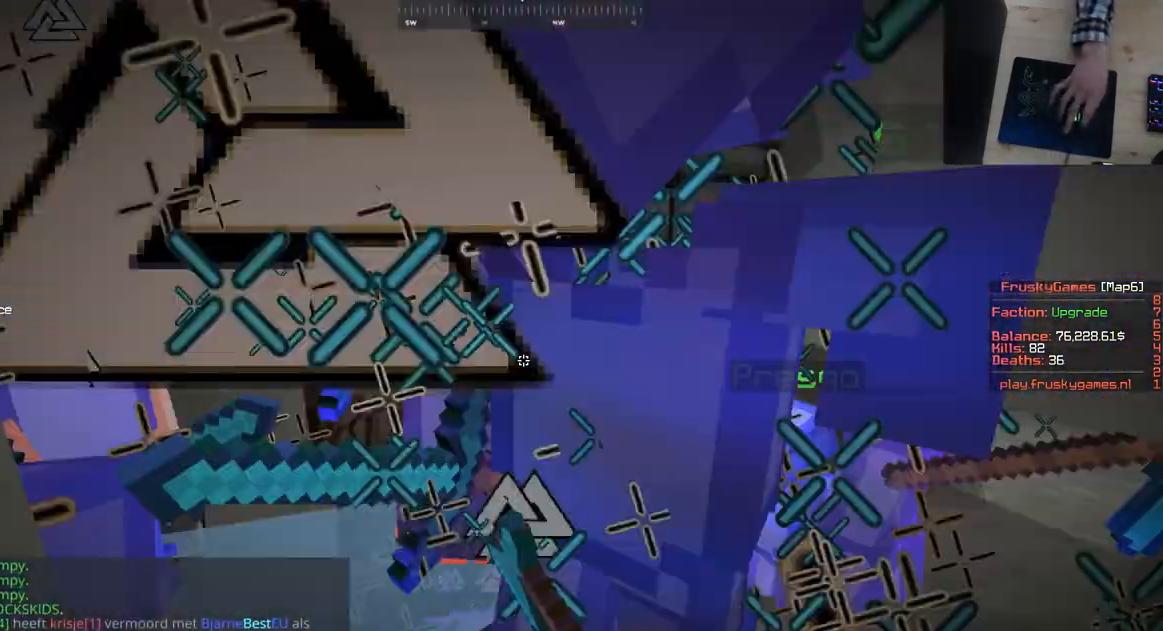
{"keys": ["a", "space", "w"], "mouse": ["left"], "events": [[283, "a", "up"], [317, "a", "down"]]}
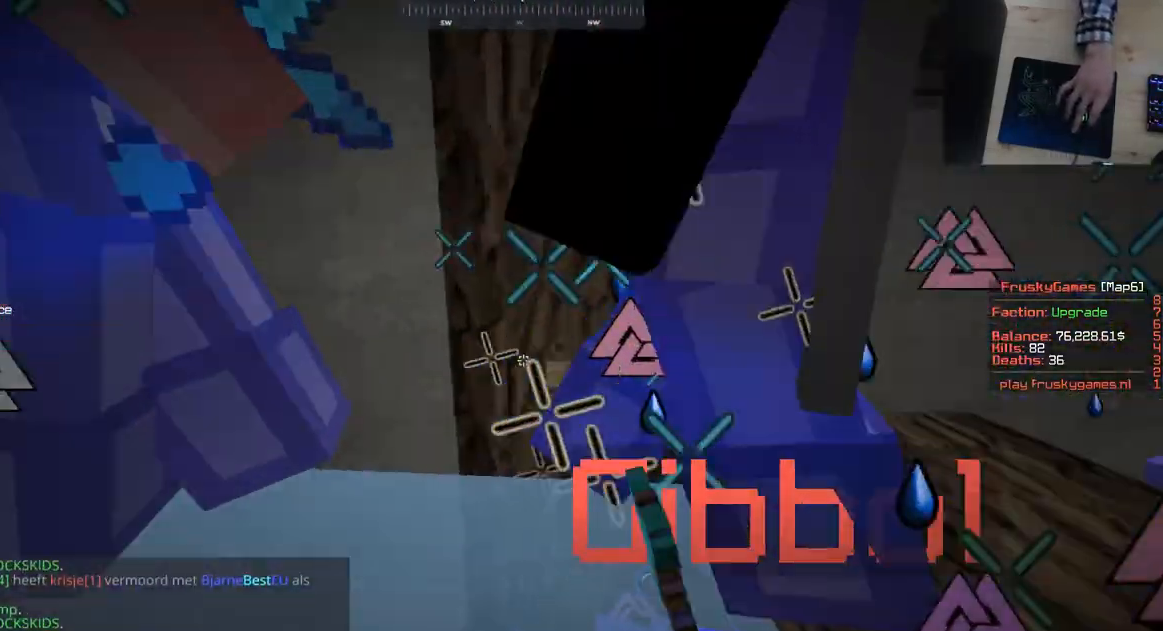
{"keys": ["a", "s", "space"], "mouse": ["left"], "events": [[401, "s", "down"], [468, "w", "up"]]}
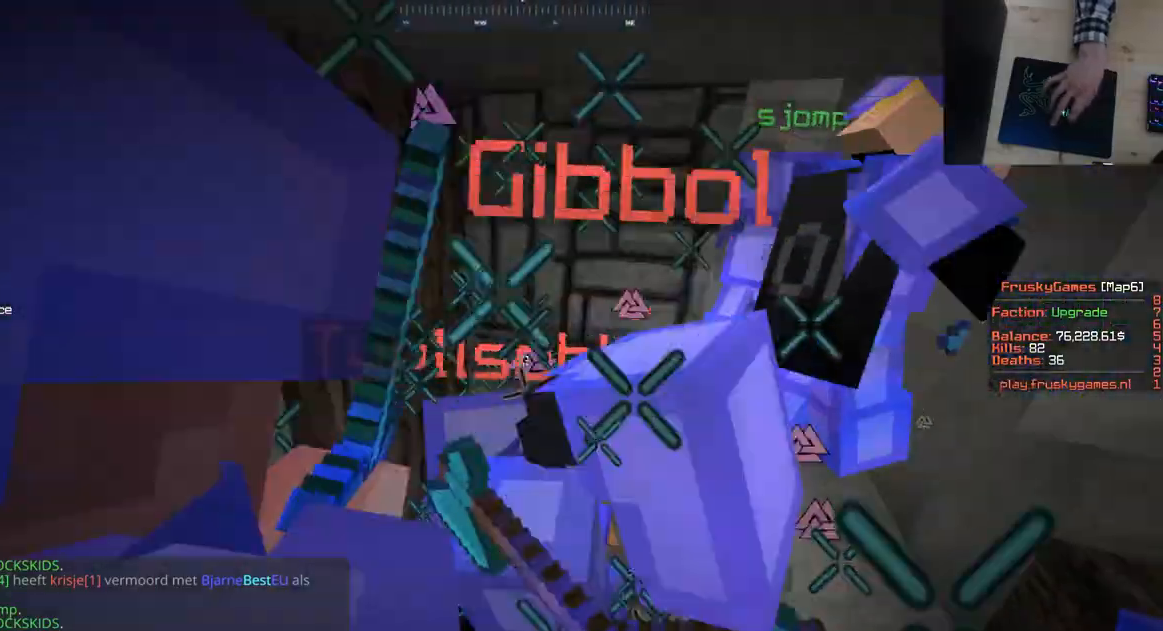
{"keys": ["d", "space", "w"], "mouse": ["left"], "events": [[217, "w", "down"], [234, "a", "up"], [284, "d", "down"], [334, "s", "up"]]}
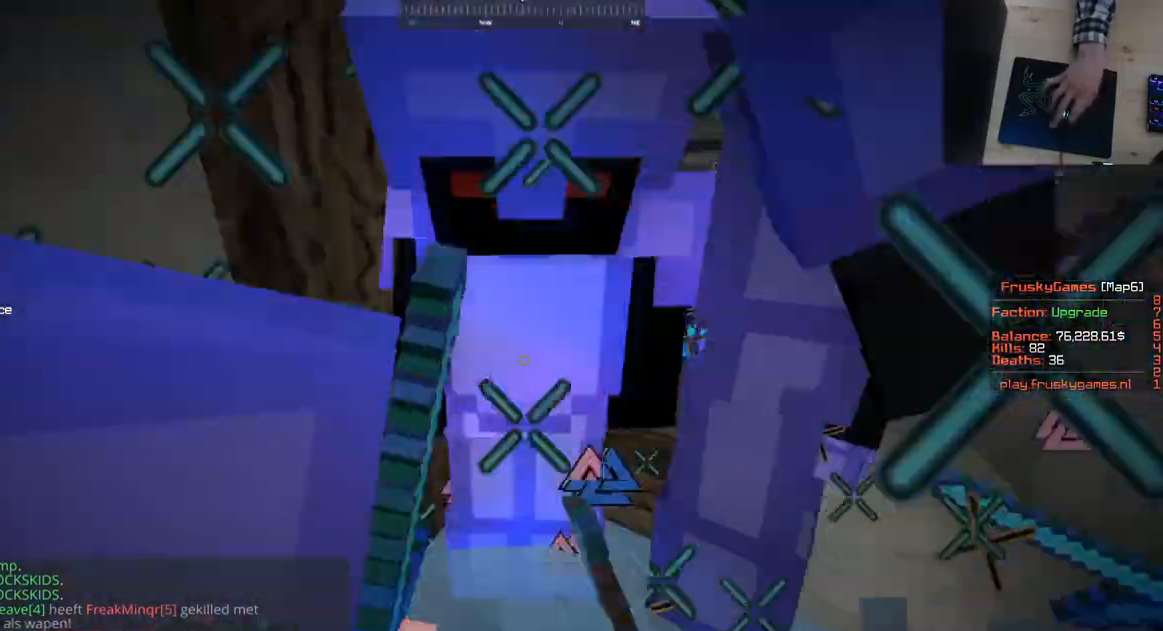
{"keys": ["space"], "mouse": ["left"], "events": [[434, "d", "up"], [434, "w", "up"]]}
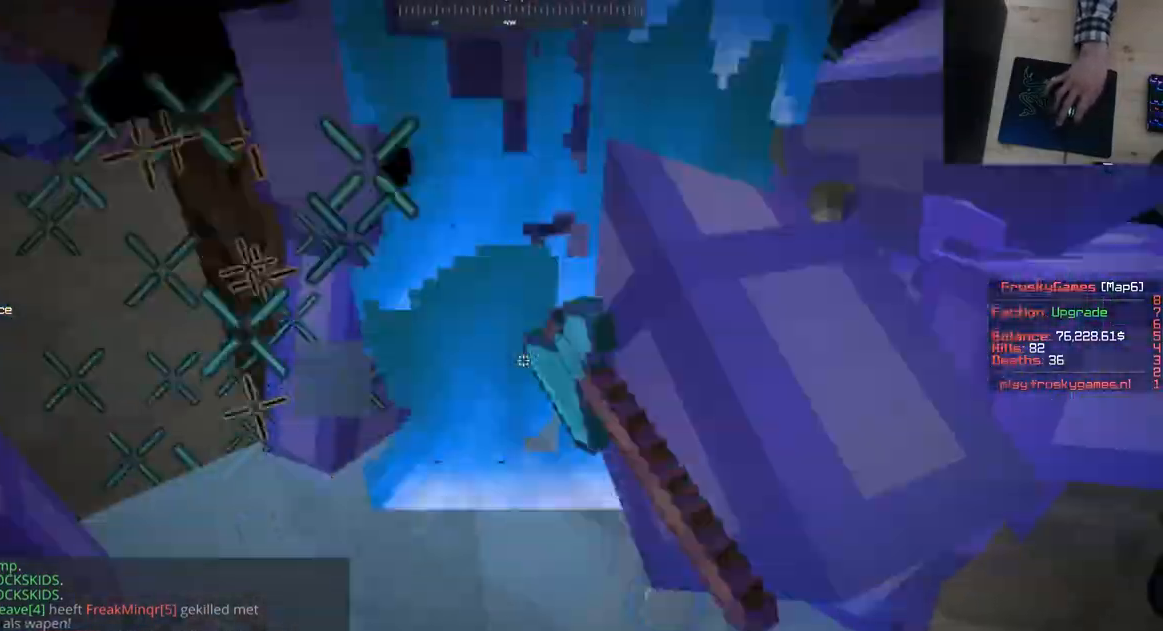
{"keys": ["a", "space", "w"], "mouse": ["left"], "events": [[33, "d", "down"], [234, "a", "down"], [317, "d", "up"], [317, "w", "down"]]}
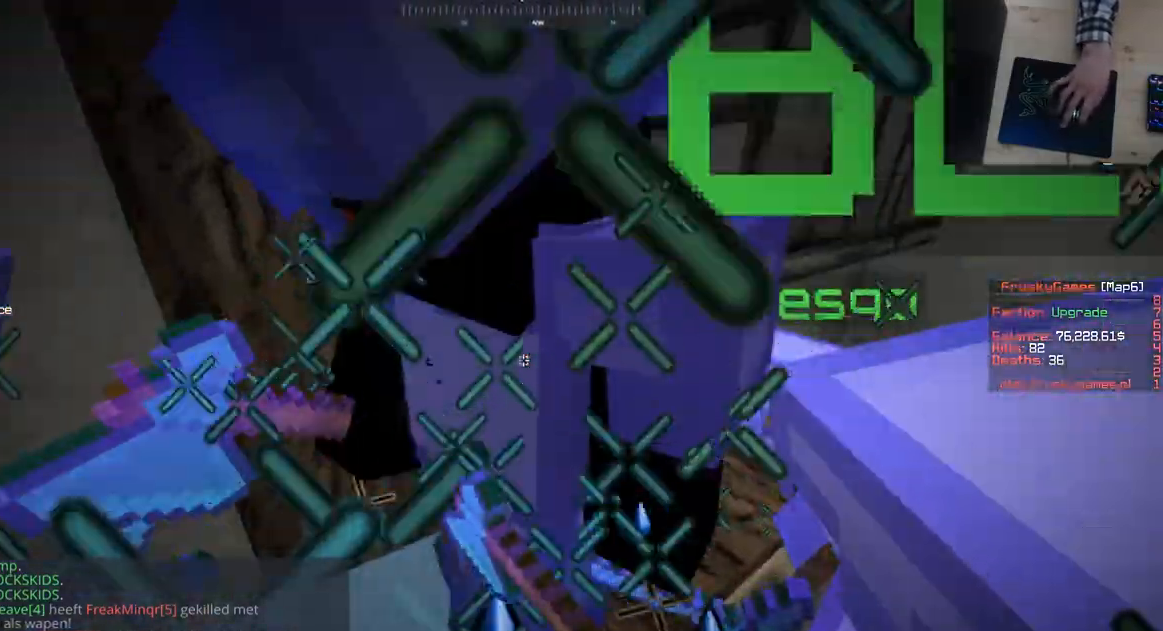
{"keys": ["a", "s", "space"], "mouse": ["left"], "events": [[34, "d", "down"], [101, "a", "up"], [117, "w", "up"], [201, "d", "up"], [234, "s", "down"], [334, "a", "down"]]}
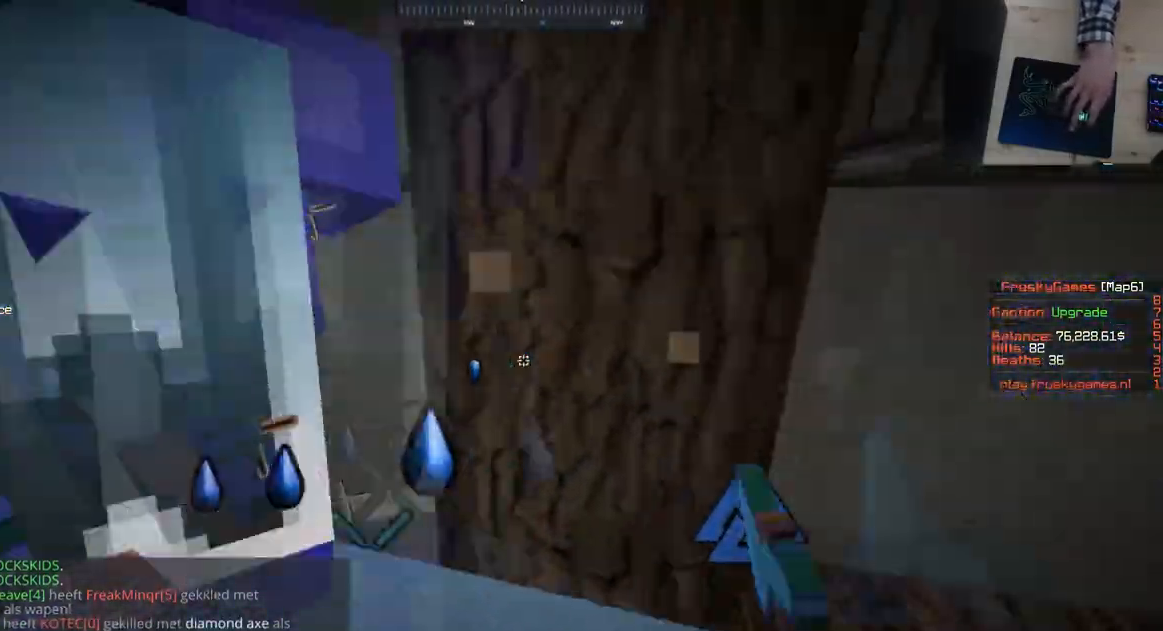
{"keys": ["a", "space", "w"], "mouse": ["left"], "events": [[284, "w", "down"], [350, "s", "up"]]}
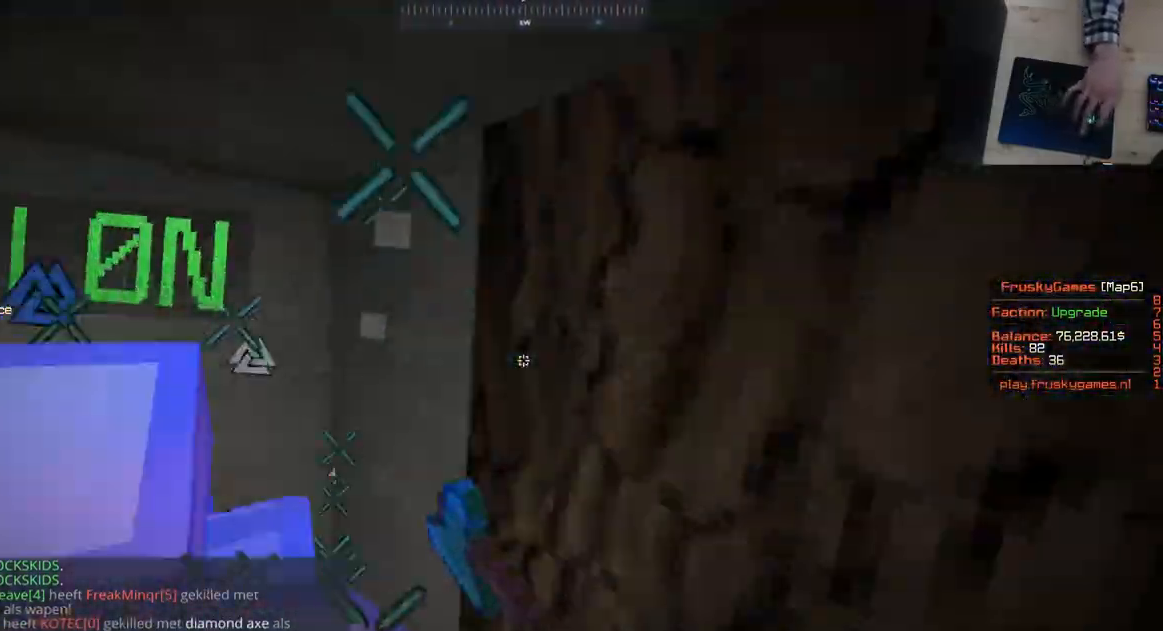
{"keys": ["a", "s", "space"], "mouse": ["left"], "events": [[201, "s", "down"], [267, "w", "up"]]}
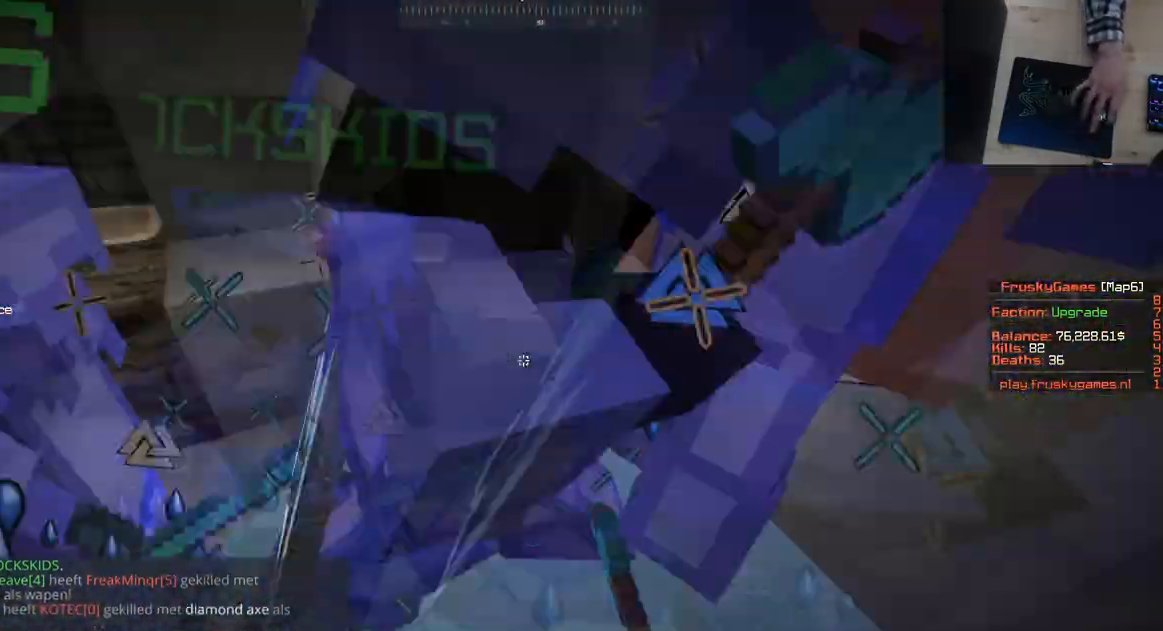
{"keys": ["a", "d"], "mouse": ["left"], "events": [[83, "a", "up"], [83, "space", "up"], [234, "a", "down"], [334, "s", "up"], [434, "d", "down"]]}